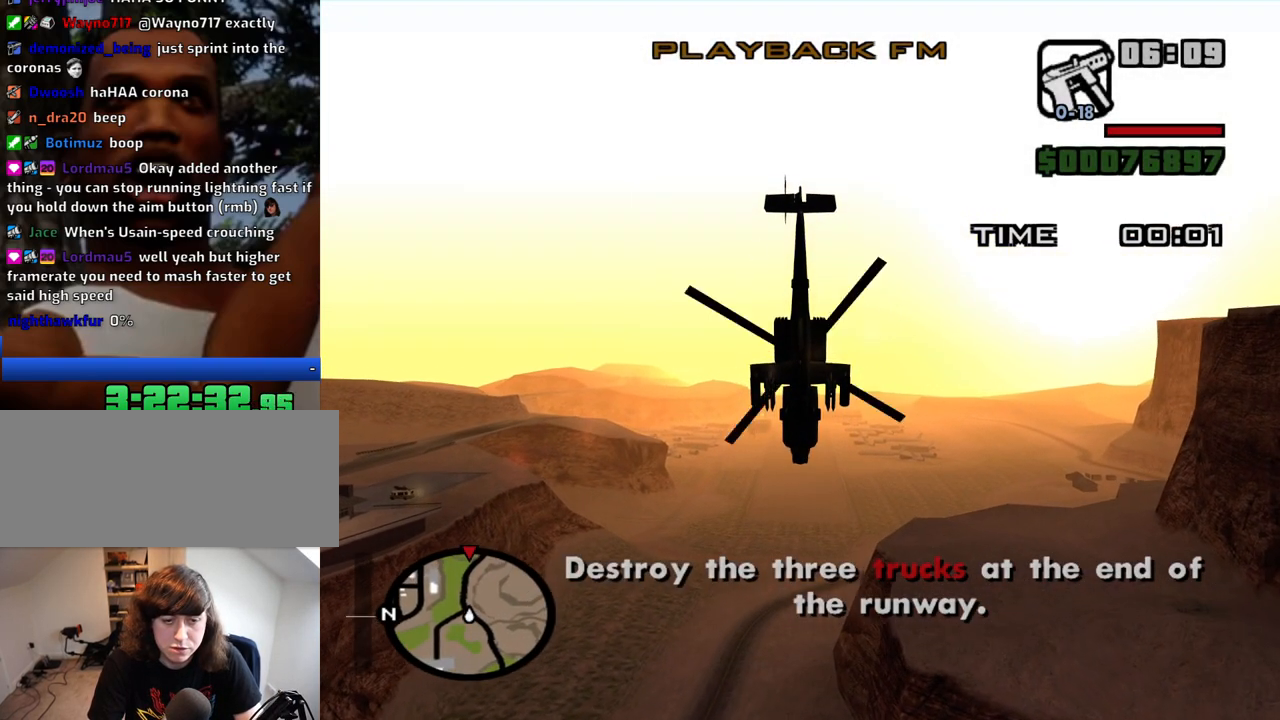
Gameplay with keyboard and mouse; each line is a JSON object with the keys and mouse buttons held at the frame after it. "events" lists presses ("down") and releases ("up") of "1", "2", "3", "4", "5", "6", "8", "a", "alt", "c", "ctrl", "d", "down", "e", "escape", "f", "f1", "f2", "f3", "g", "h", "left", "num2", "q", "r", "right", "s", "shift", "space", "t", "tab", "up", "v", "w", "x", "z", "mouse_left", "mouse_middle", "mouse_right", "mouse_wheel_up" and "mouse_wheel_down" between this image and that frame as [ms after this image, input, new state], when the widget could be followed in between. "mouse_left", "mouse_middle", "mouse_right", "mouse_wheel_up", "mouse_wheel_down" = the "left", "middle", "right", "wheel_up", "wheel_down" buttons of the "mouse" list. No other keys are recorded. Mouse movement is not recorded.
{"keys": ["w"], "mouse": [], "events": [[217, "up", "down"], [500, "up", "up"]]}
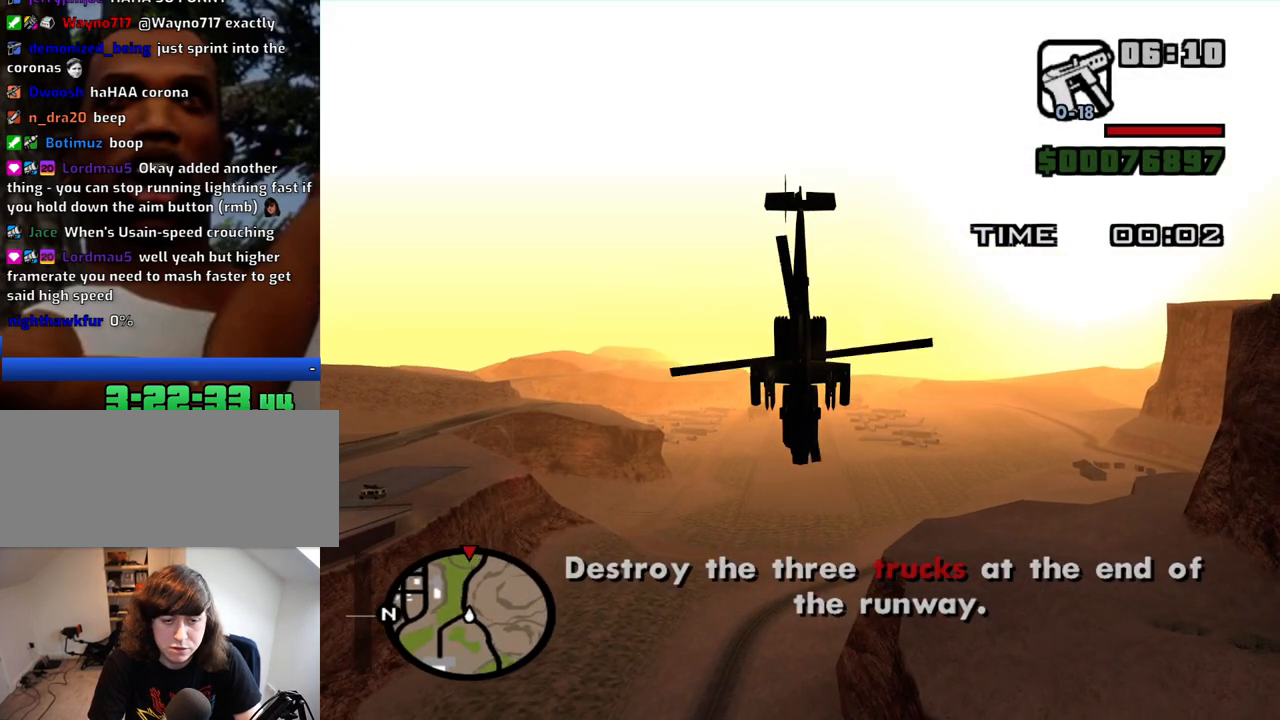
{"keys": ["up", "w"], "mouse": [], "events": [[317, "up", "down"]]}
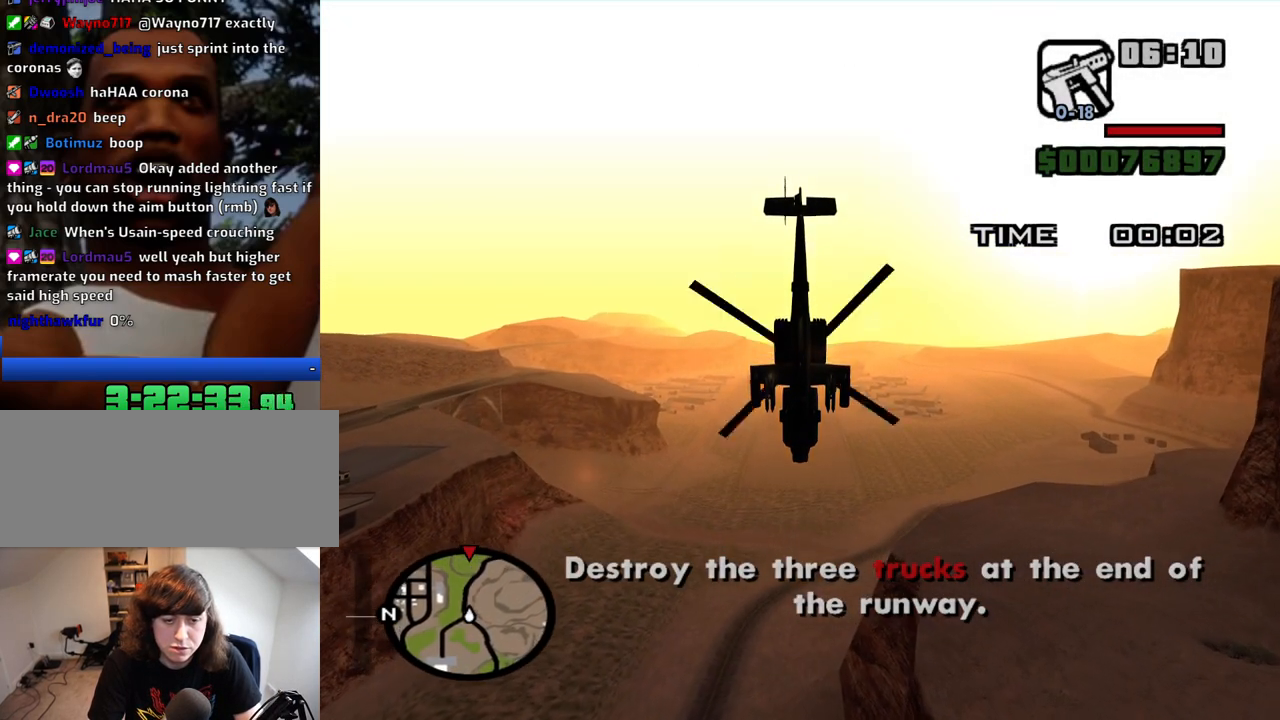
{"keys": ["w"], "mouse": [], "events": [[150, "up", "up"]]}
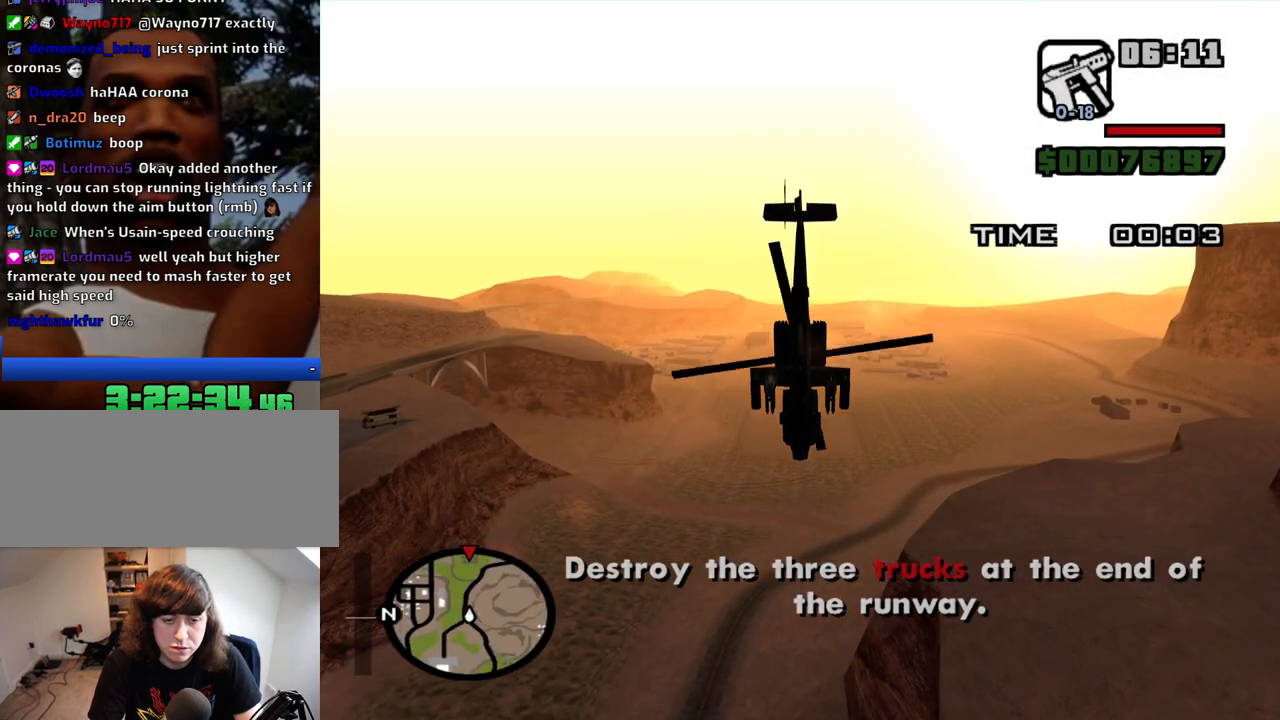
{"keys": ["w"], "mouse": [], "events": [[17, "up", "down"], [300, "up", "up"]]}
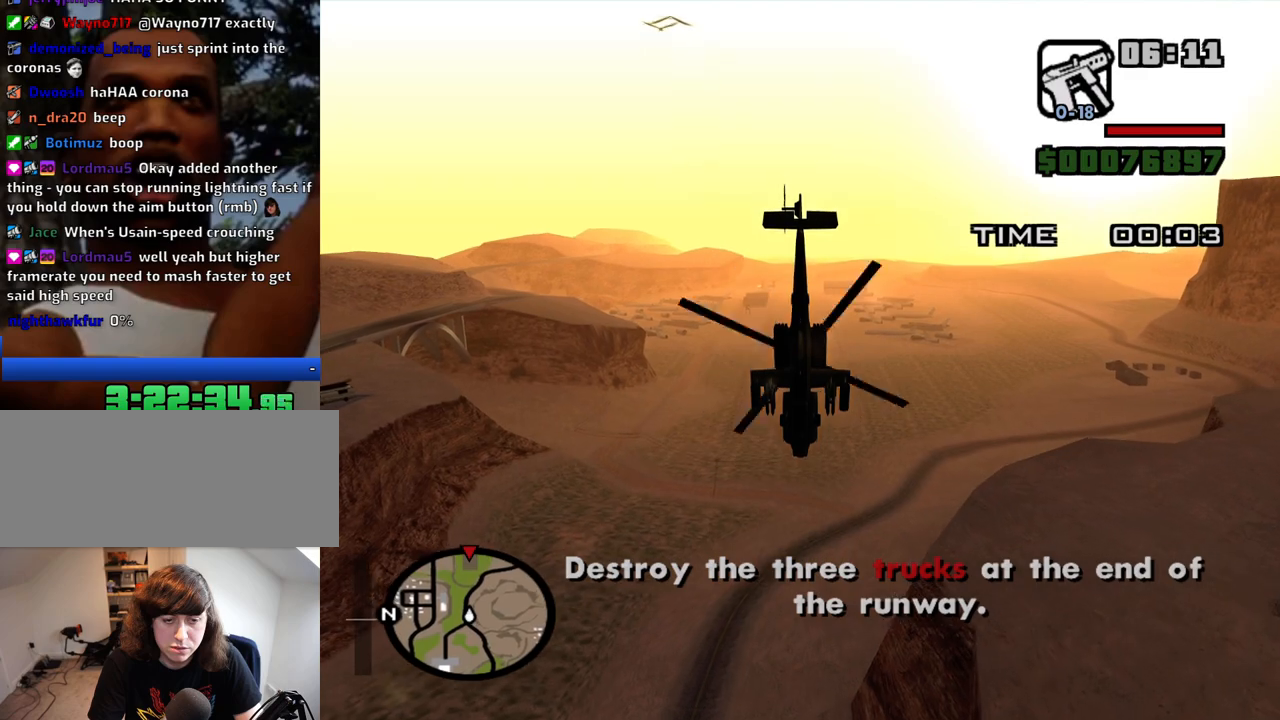
{"keys": ["w"], "mouse": [], "events": [[184, "up", "down"], [500, "up", "up"]]}
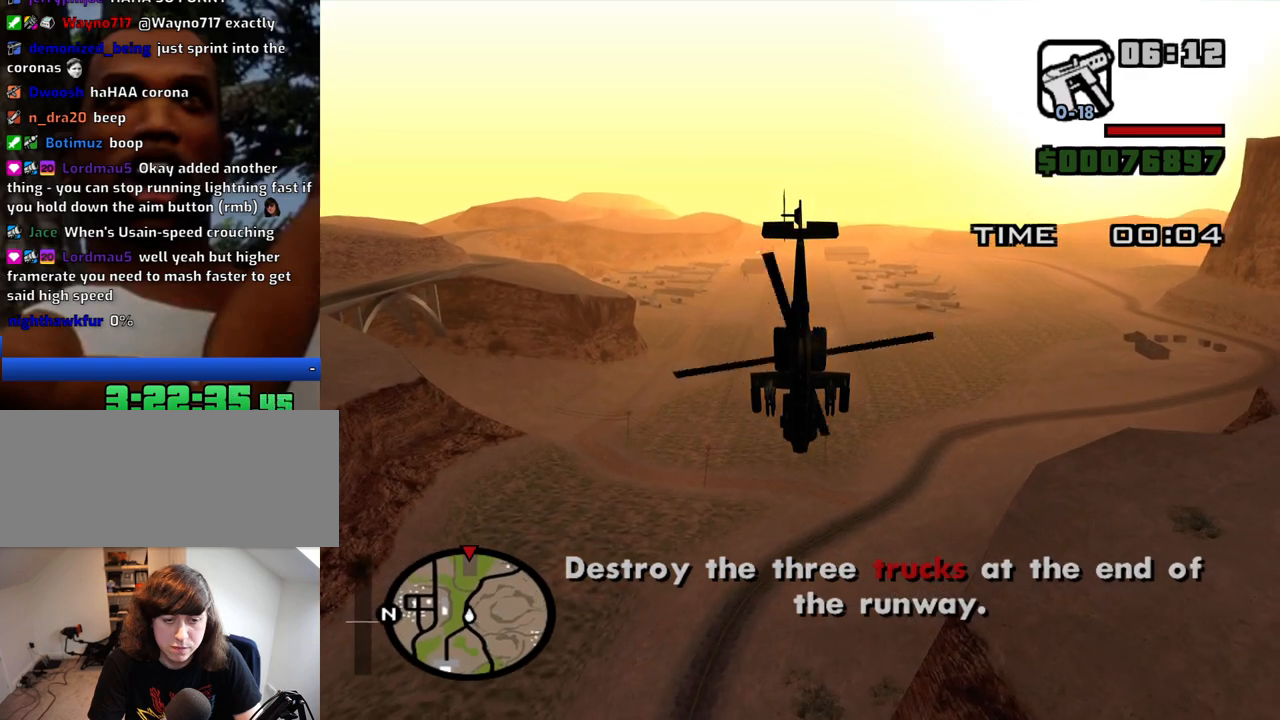
{"keys": ["up", "w"], "mouse": [], "events": [[334, "up", "down"]]}
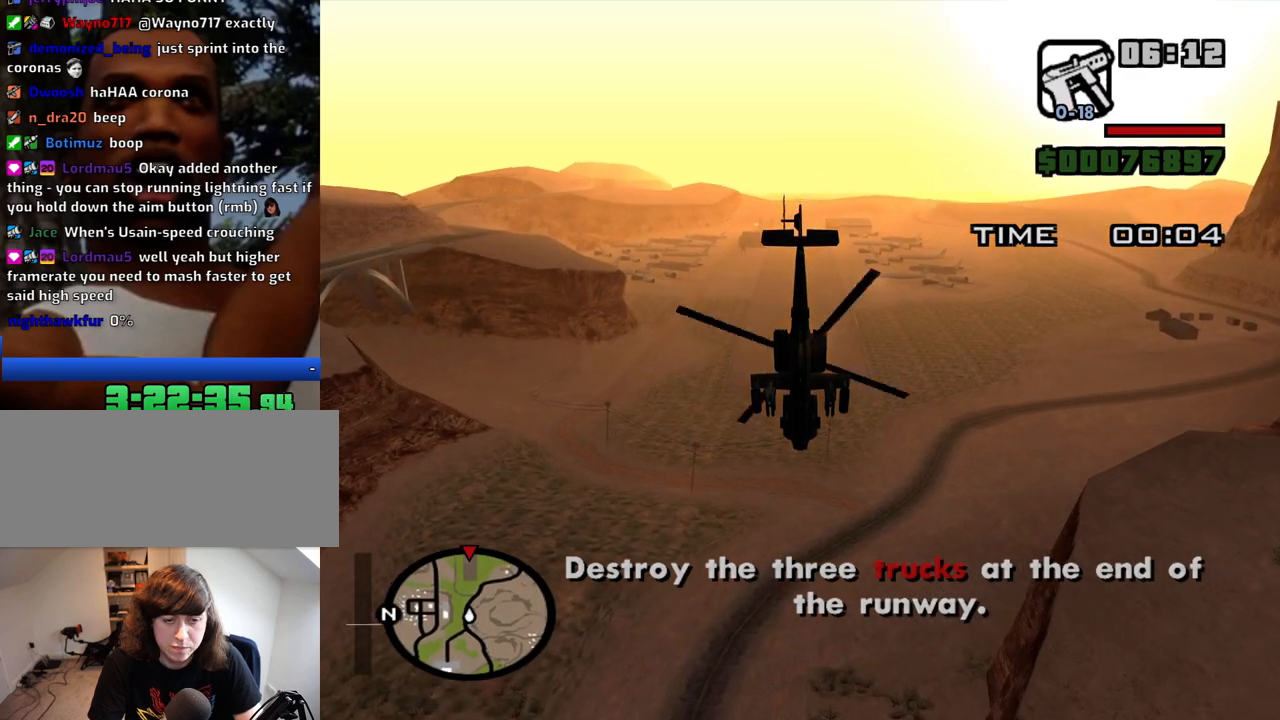
{"keys": ["w"], "mouse": [], "events": [[350, "up", "up"]]}
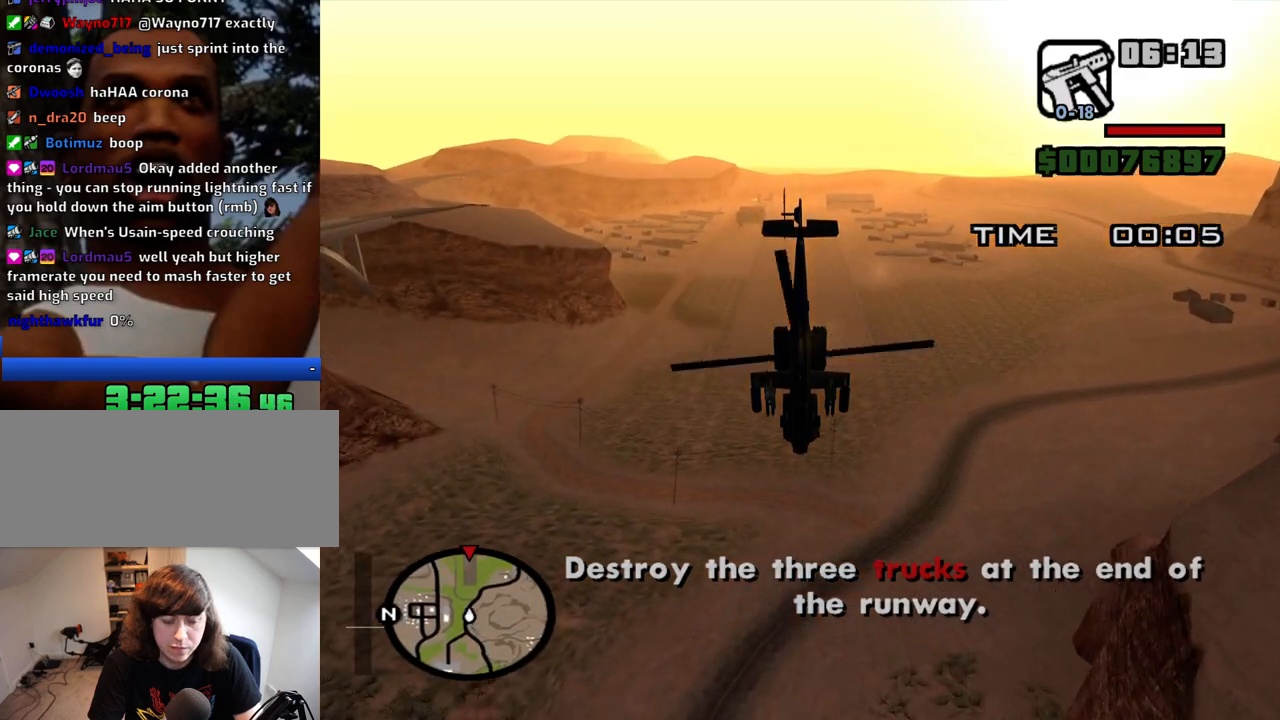
{"keys": ["w"], "mouse": [], "events": [[134, "up", "down"], [267, "up", "up"]]}
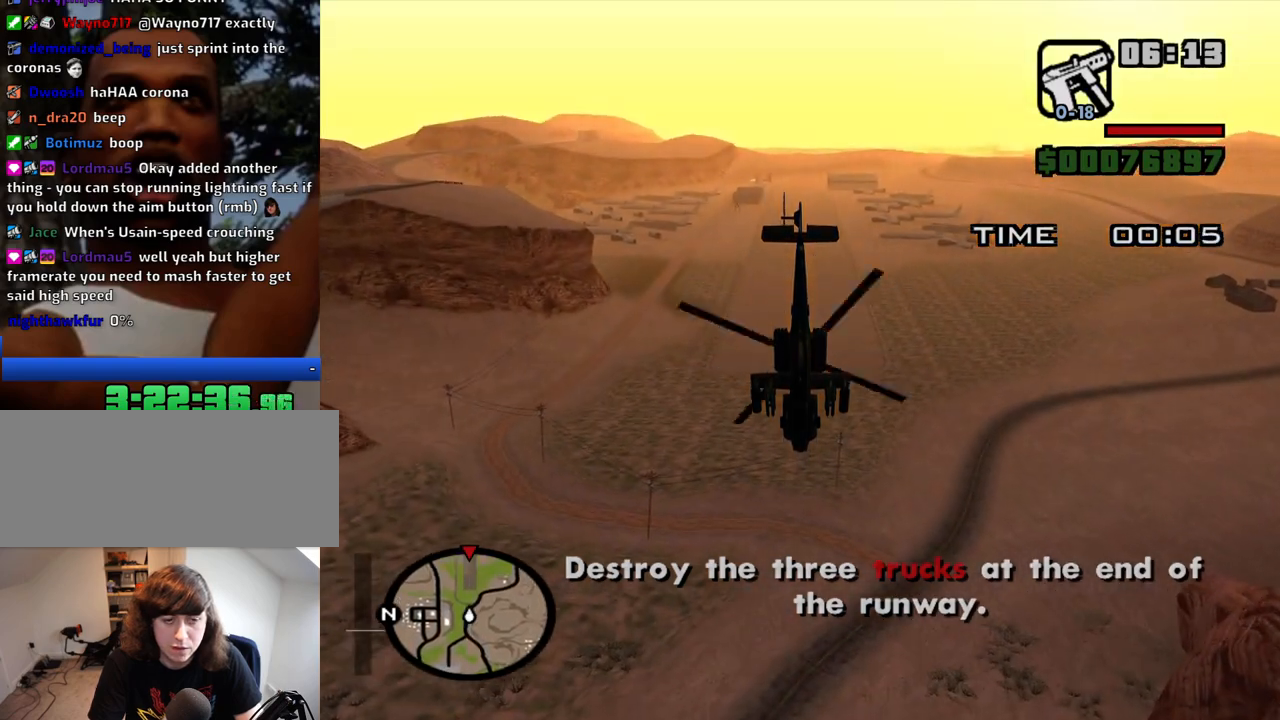
{"keys": ["w"], "mouse": [], "events": [[150, "up", "down"], [384, "up", "up"]]}
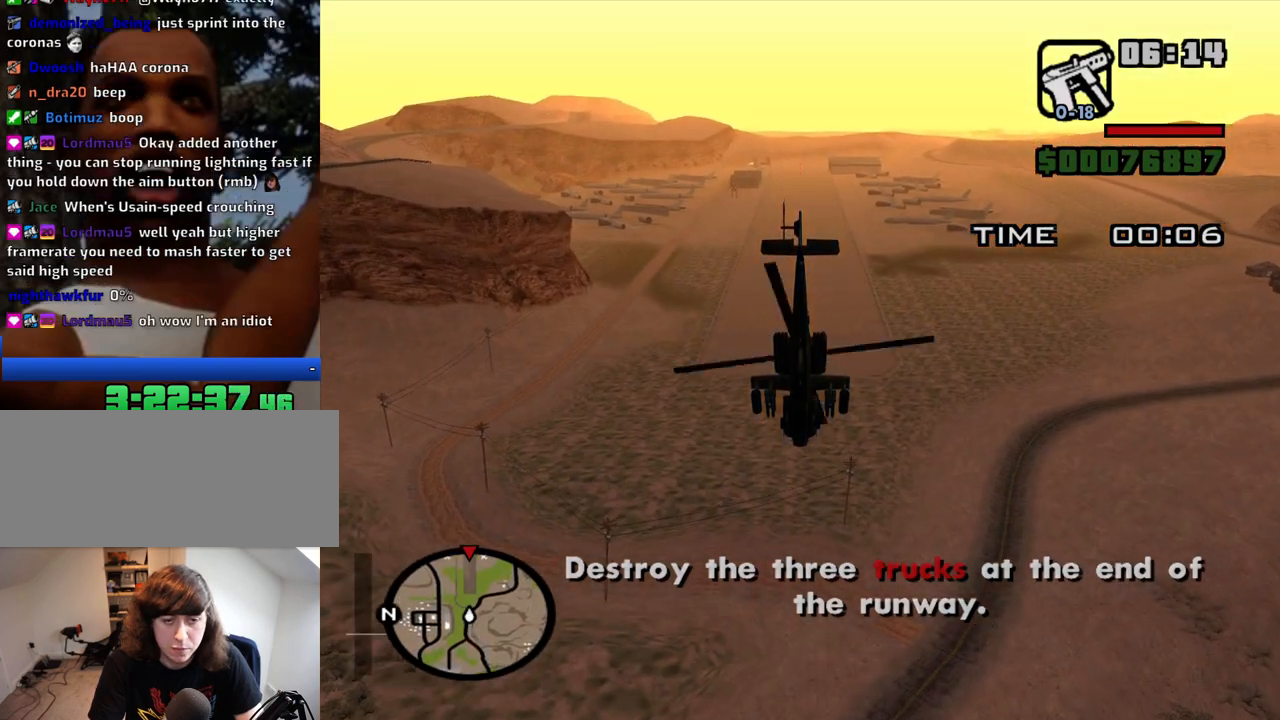
{"keys": ["w"], "mouse": [], "events": []}
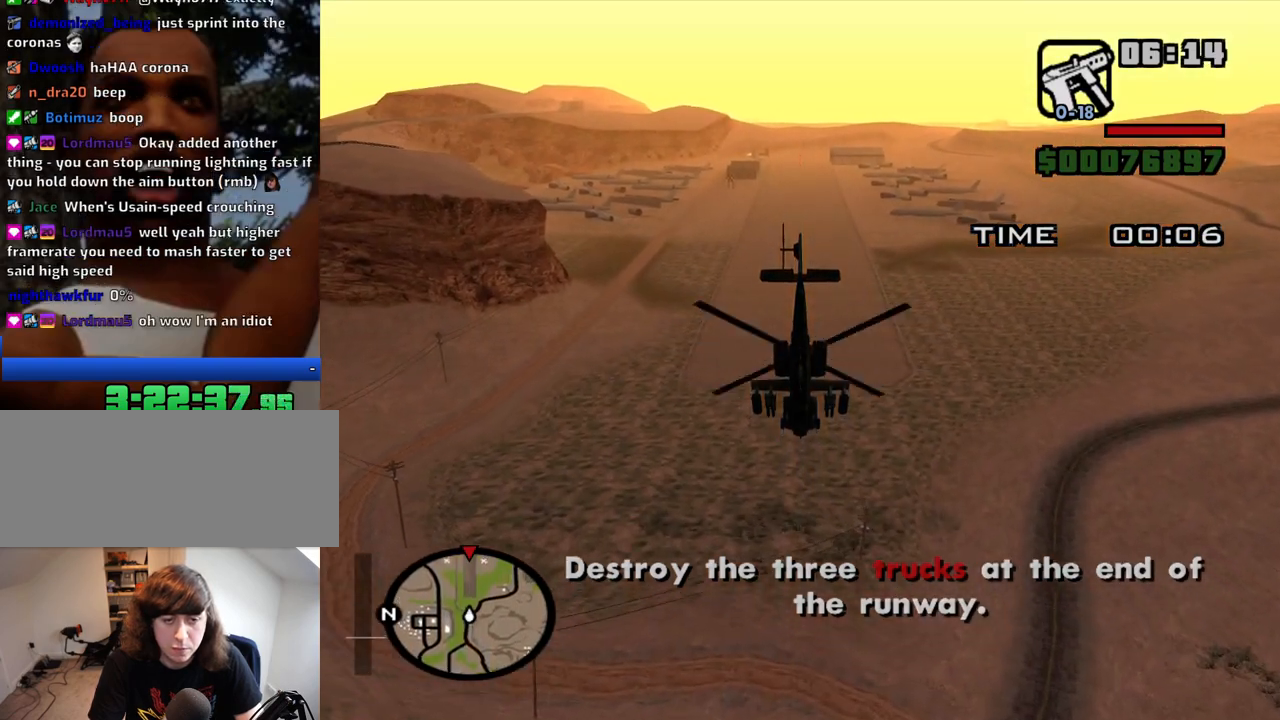
{"keys": ["w"], "mouse": [], "events": [[184, "up", "down"], [367, "up", "up"]]}
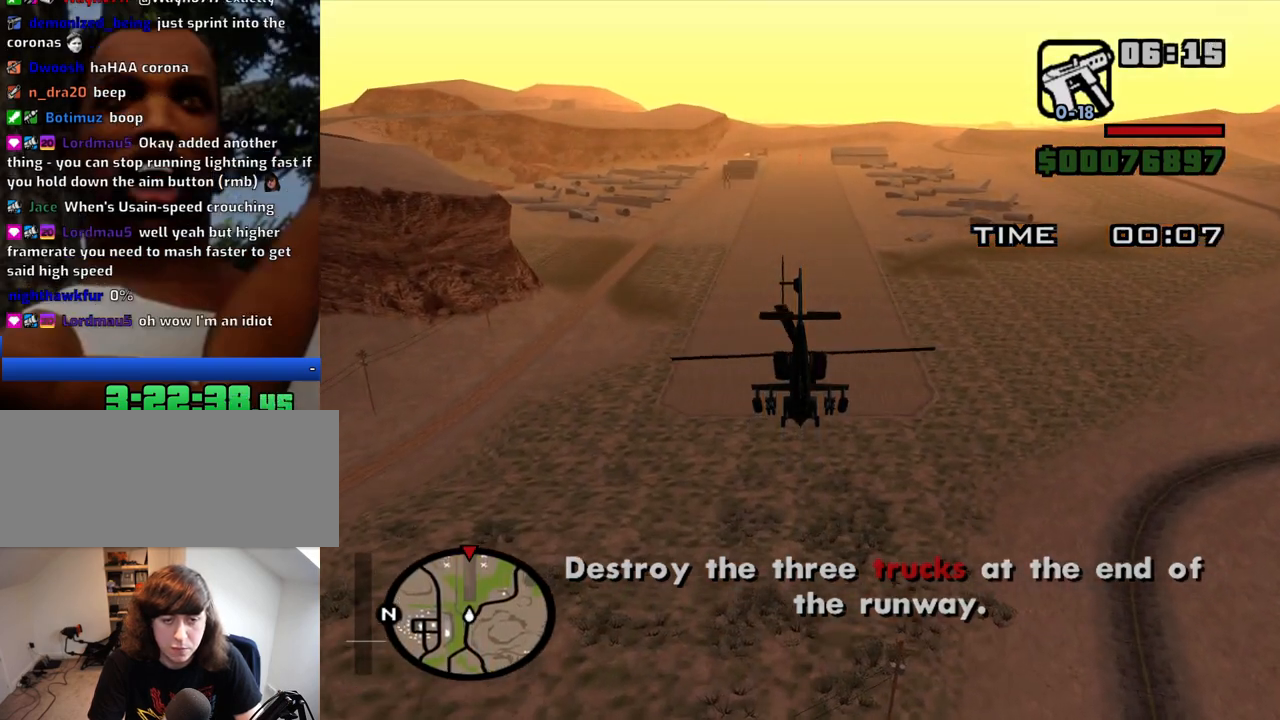
{"keys": ["up", "w"], "mouse": [], "events": [[150, "up", "down"]]}
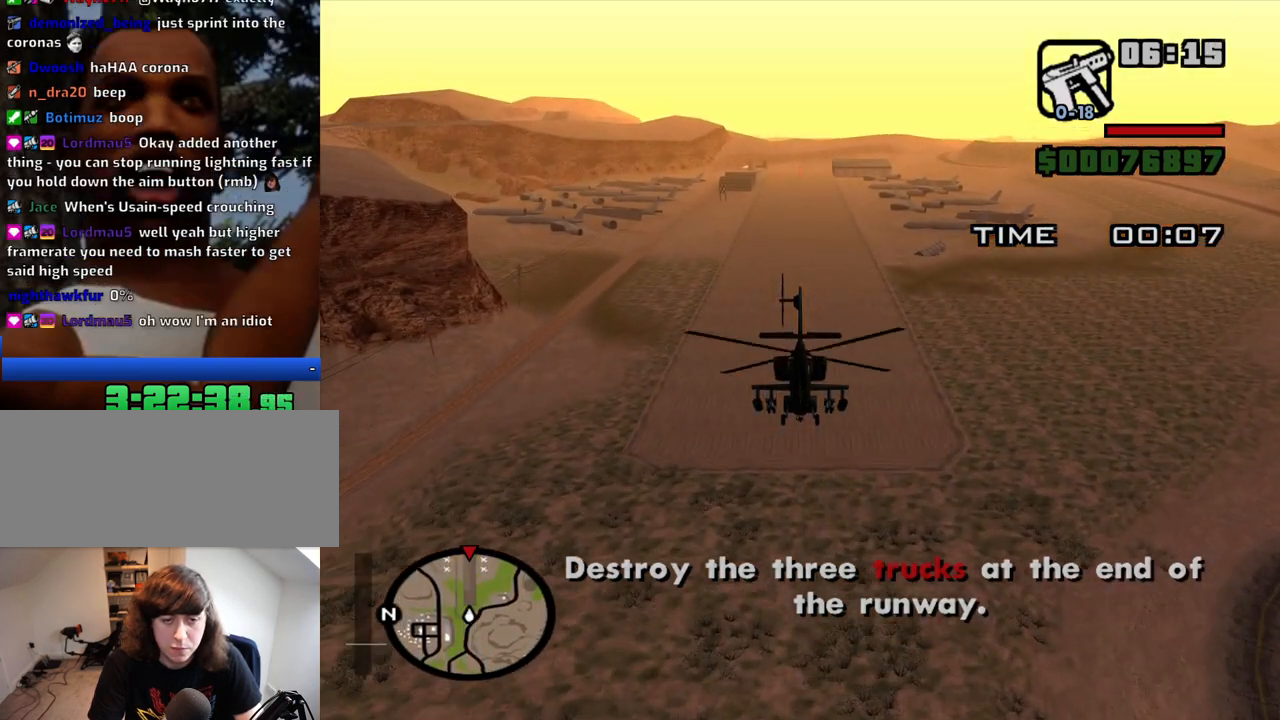
{"keys": ["up", "w"], "mouse": [], "events": [[167, "up", "up"], [400, "up", "down"]]}
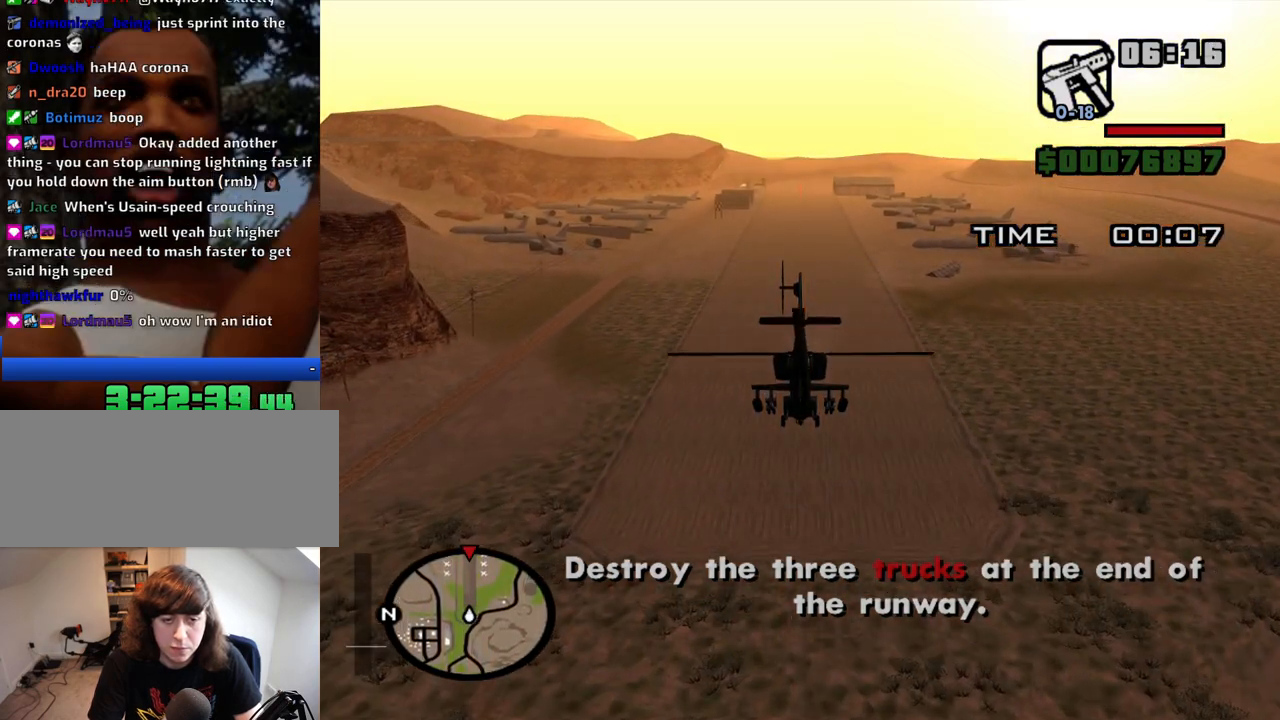
{"keys": ["w"], "mouse": [], "events": [[234, "up", "up"]]}
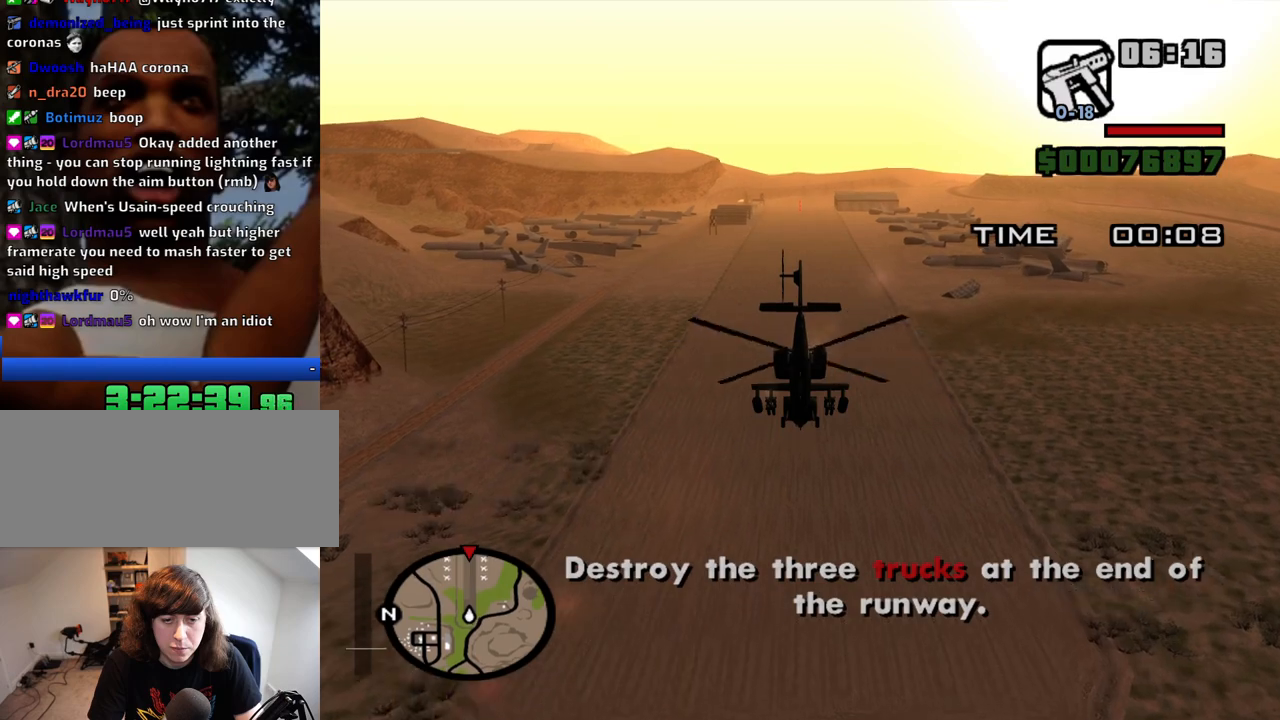
{"keys": ["up", "w"], "mouse": [], "events": [[434, "up", "down"]]}
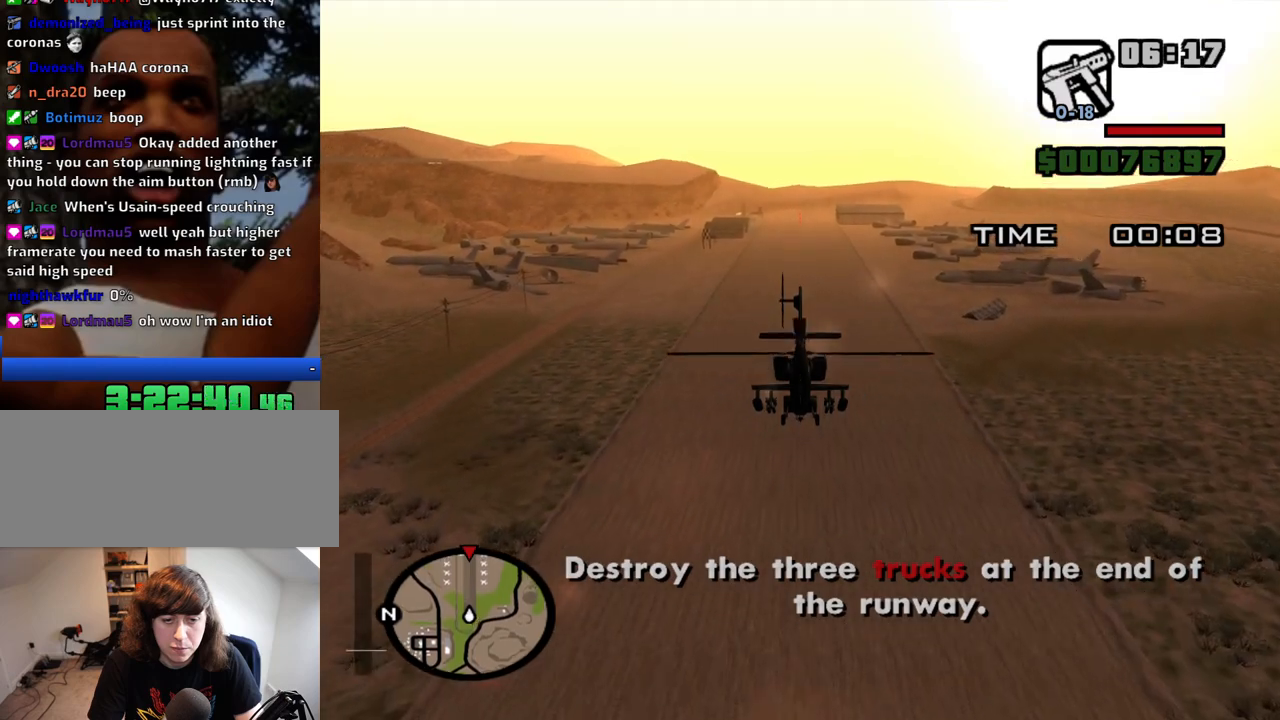
{"keys": ["up", "w"], "mouse": [], "events": [[67, "up", "up"], [500, "up", "down"]]}
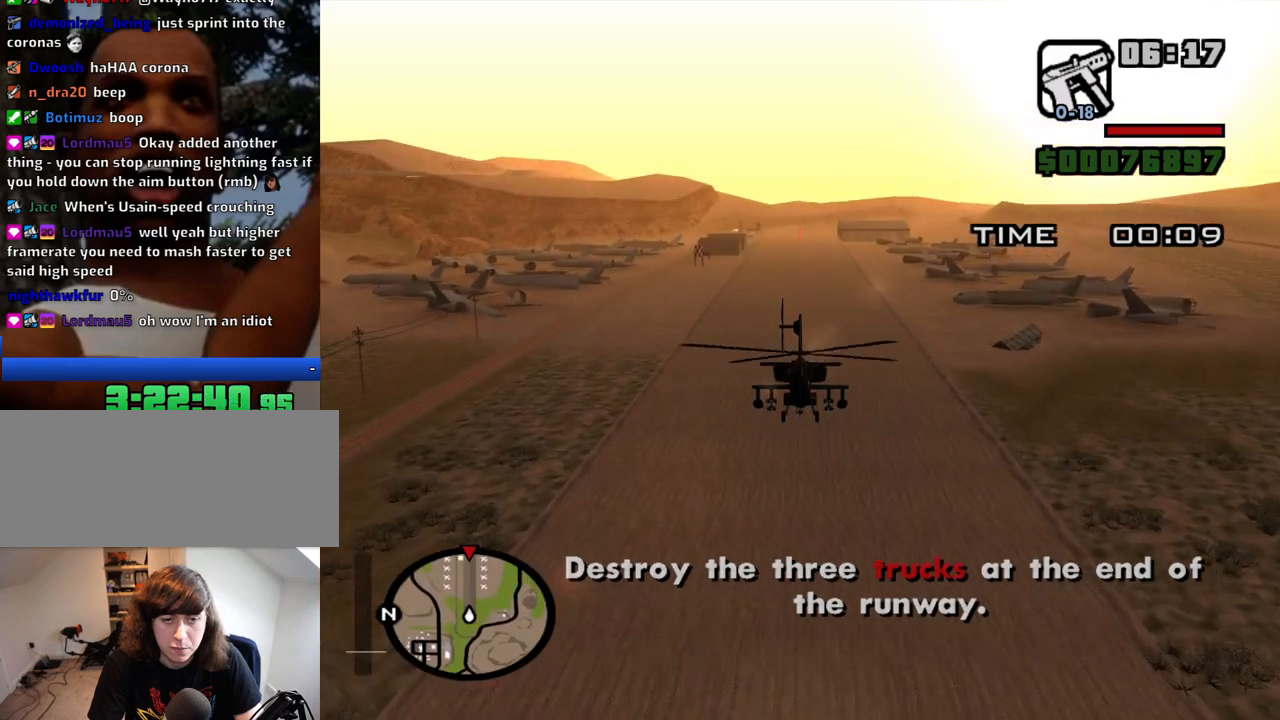
{"keys": ["w"], "mouse": [], "events": [[417, "up", "up"]]}
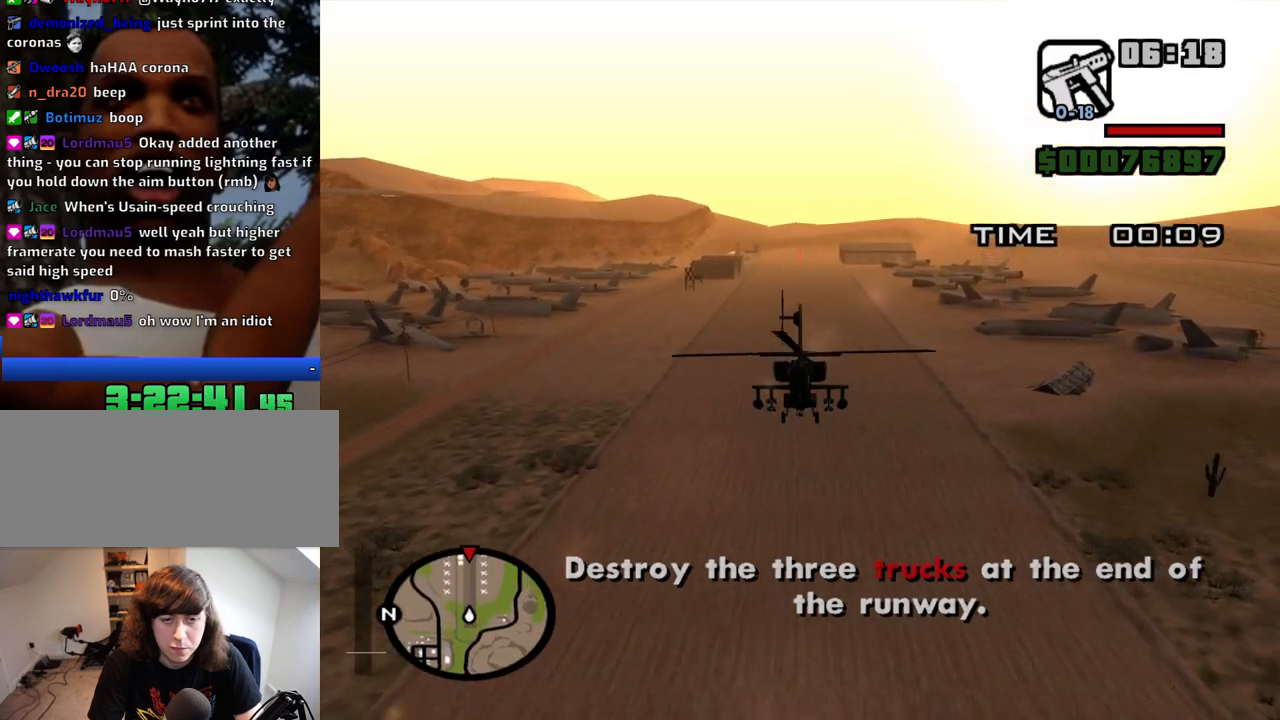
{"keys": ["w"], "mouse": [], "events": [[200, "up", "down"], [484, "up", "up"]]}
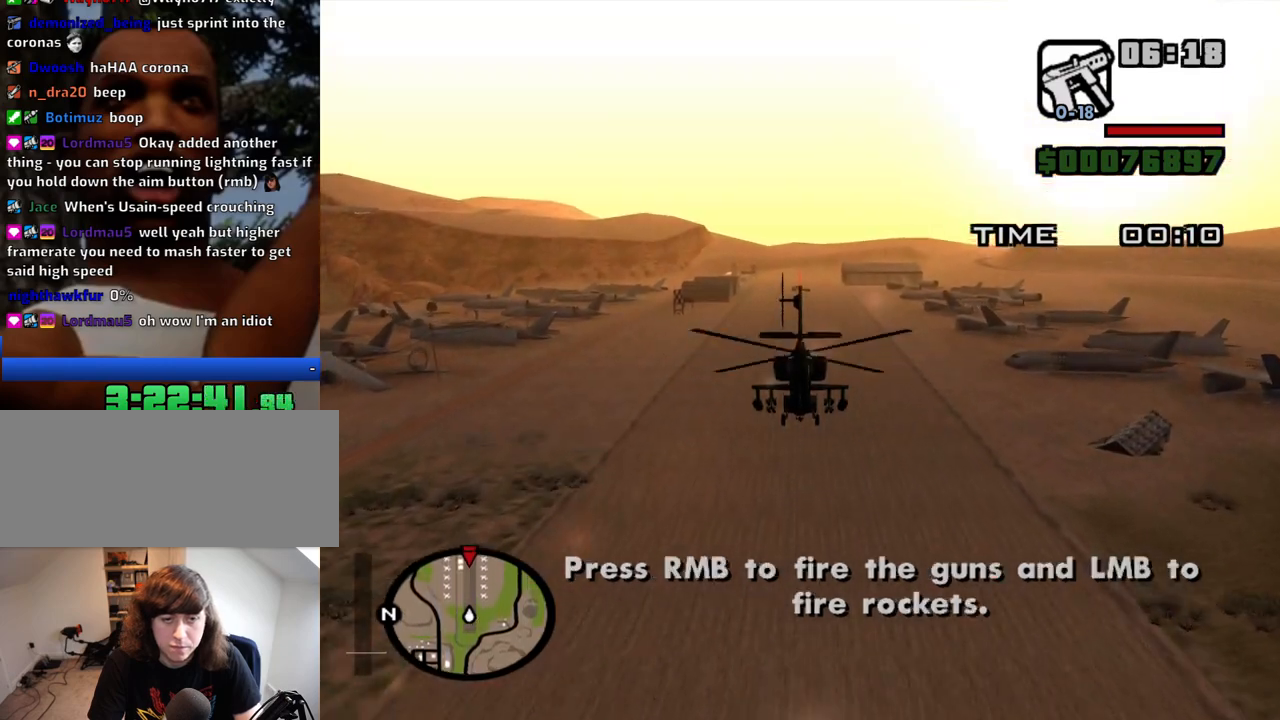
{"keys": ["w"], "mouse": [], "events": [[67, "up", "down"], [217, "up", "up"], [350, "v", "down"], [400, "v", "up"]]}
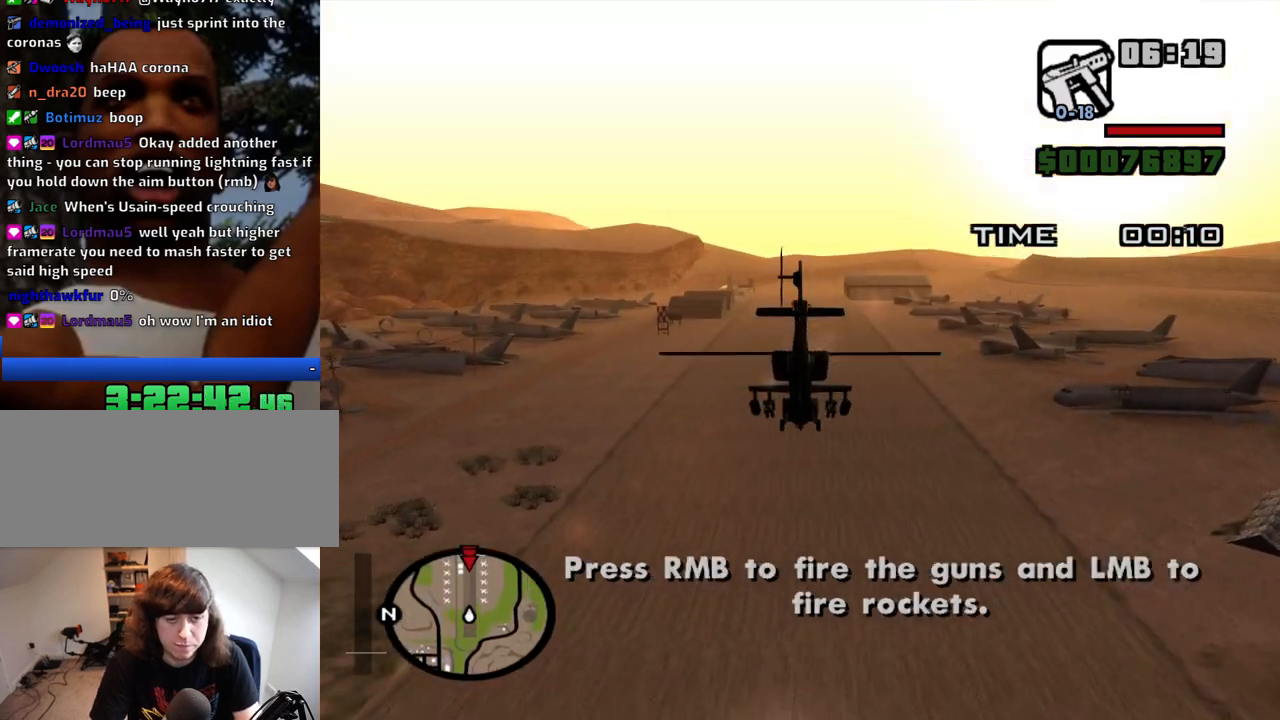
{"keys": ["up", "w"], "mouse": [], "events": [[234, "up", "down"], [317, "v", "down"], [417, "v", "up"]]}
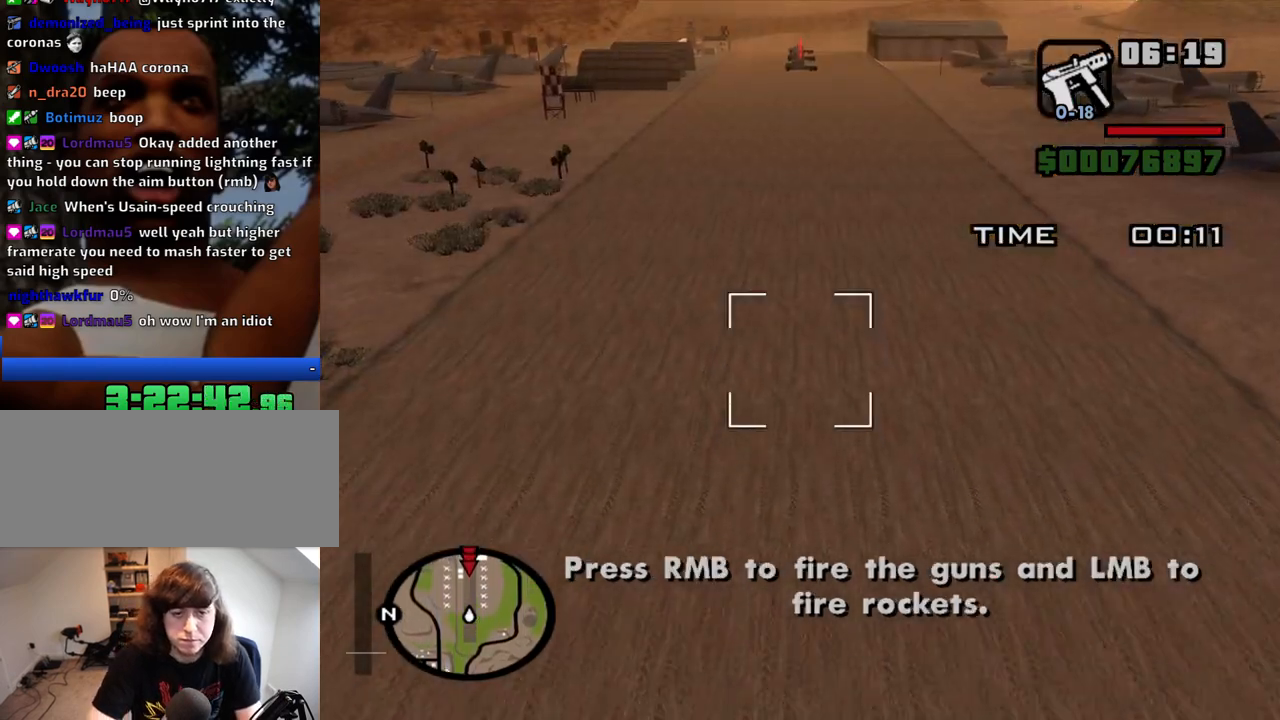
{"keys": ["up", "w"], "mouse": [], "events": [[50, "up", "up"], [284, "up", "down"]]}
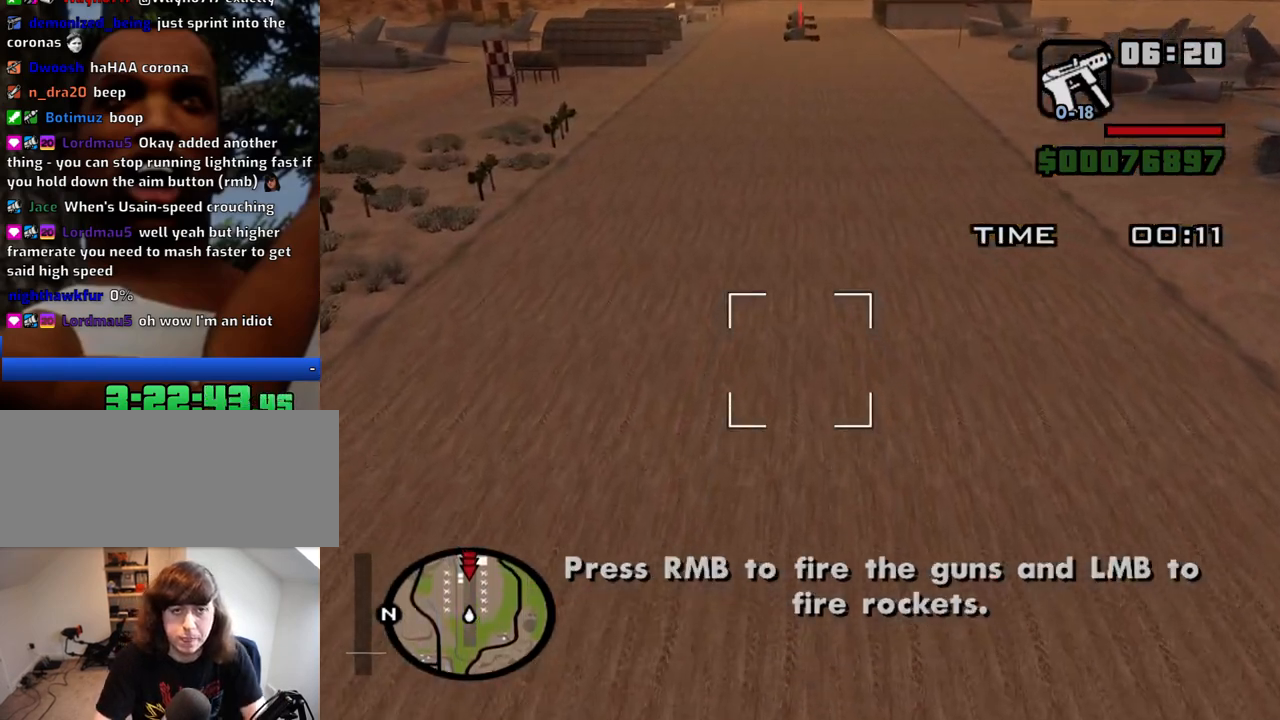
{"keys": ["up", "w"], "mouse": [], "events": [[117, "up", "up"], [500, "up", "down"]]}
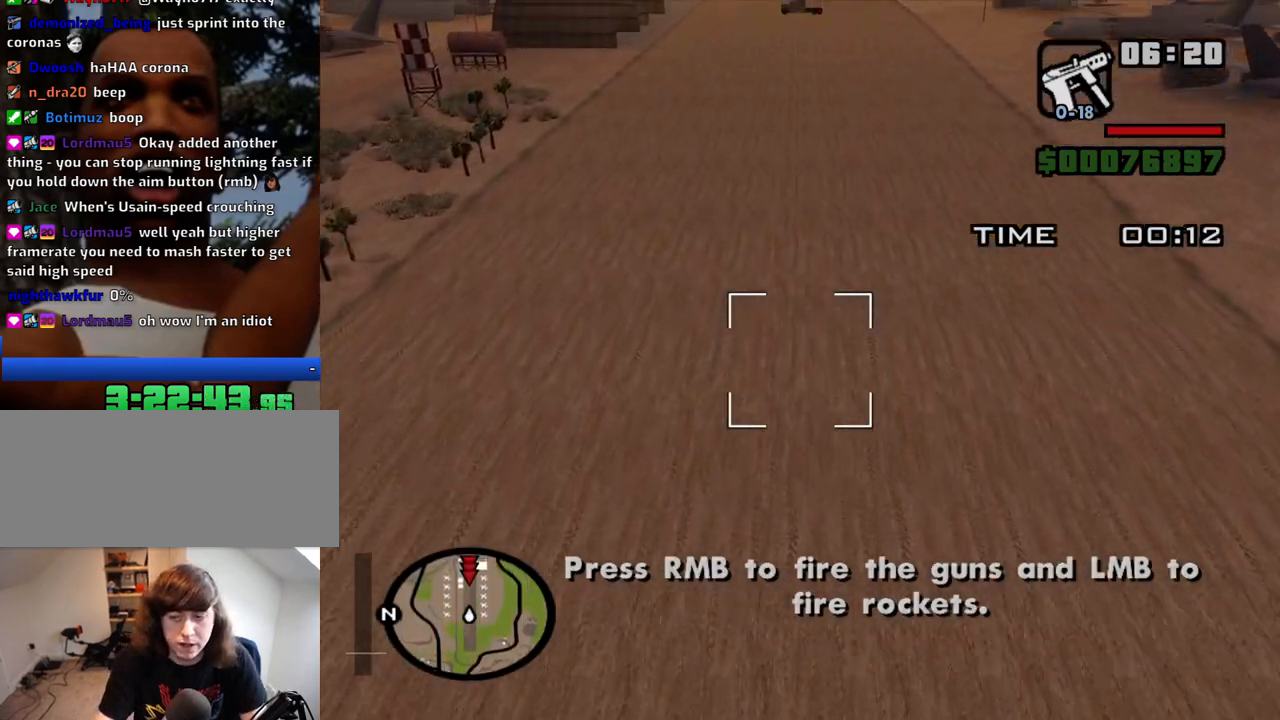
{"keys": ["up", "w"], "mouse": [], "events": [[134, "up", "up"], [417, "up", "down"]]}
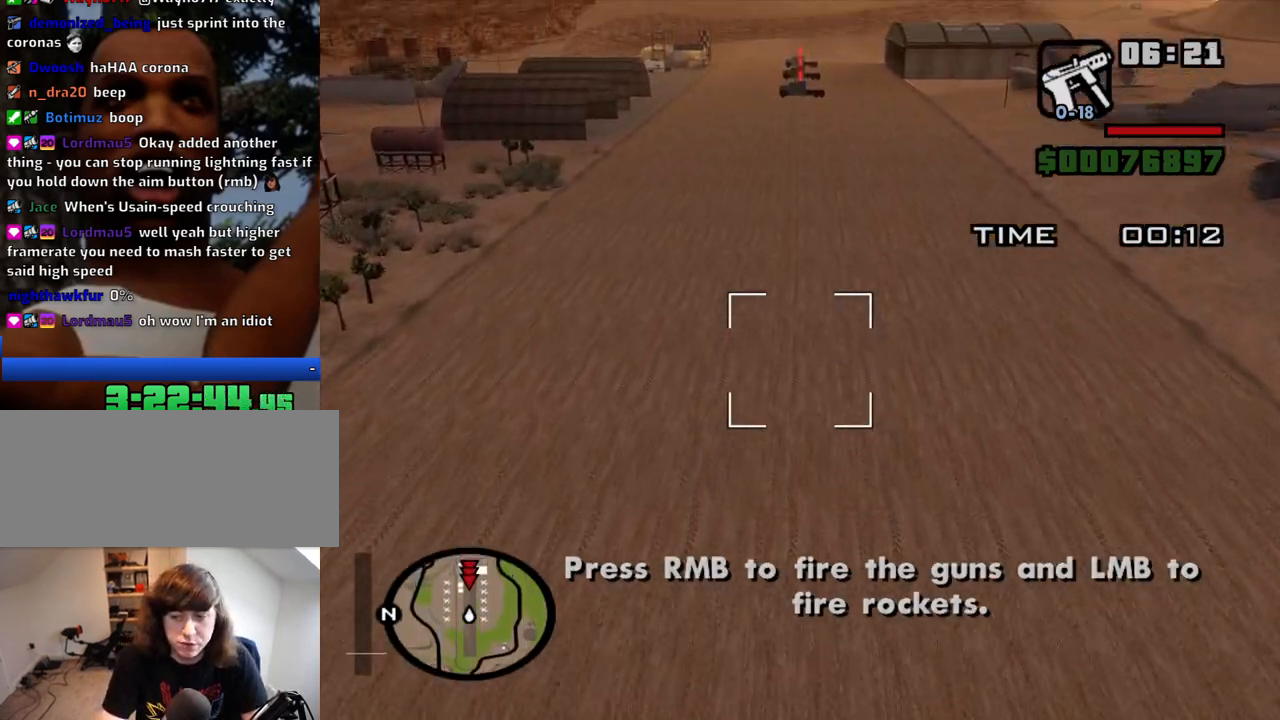
{"keys": ["alt"], "mouse": [], "events": [[100, "up", "up"], [100, "w", "up"], [150, "alt", "down"]]}
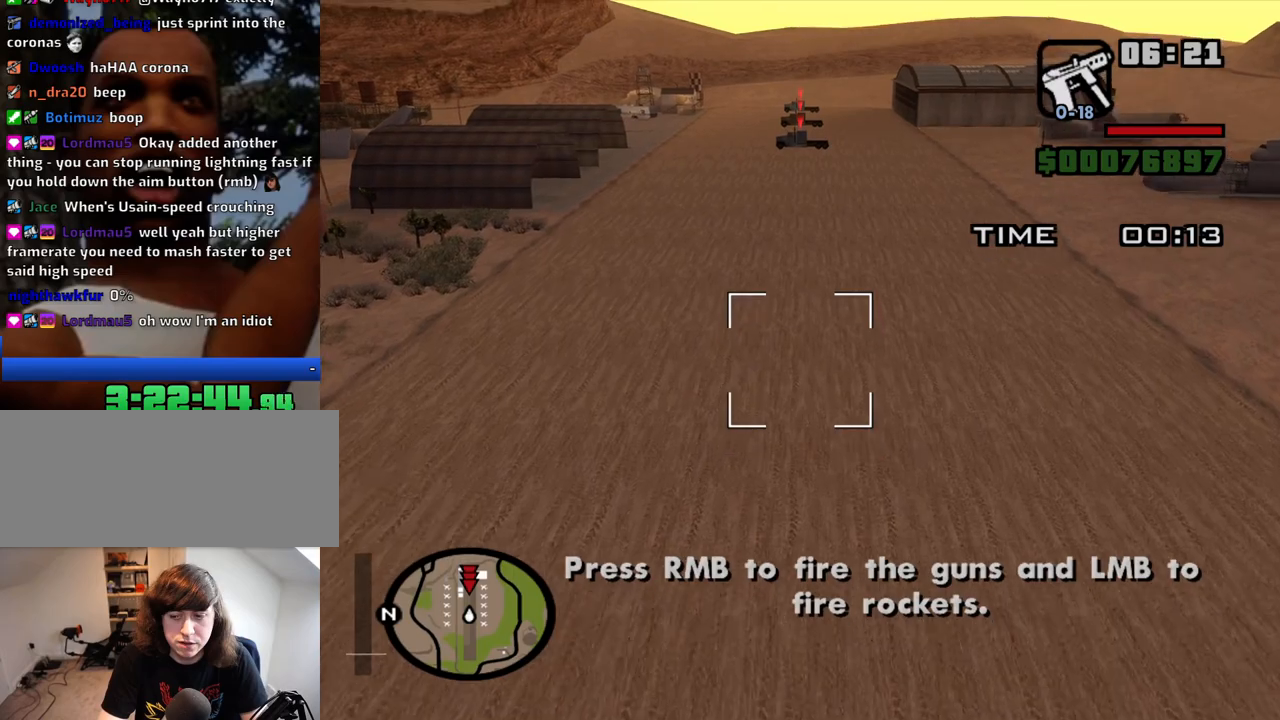
{"keys": [], "mouse": [], "events": [[117, "alt", "up"], [250, "up", "down"], [300, "up", "up"], [400, "up", "down"], [500, "up", "up"]]}
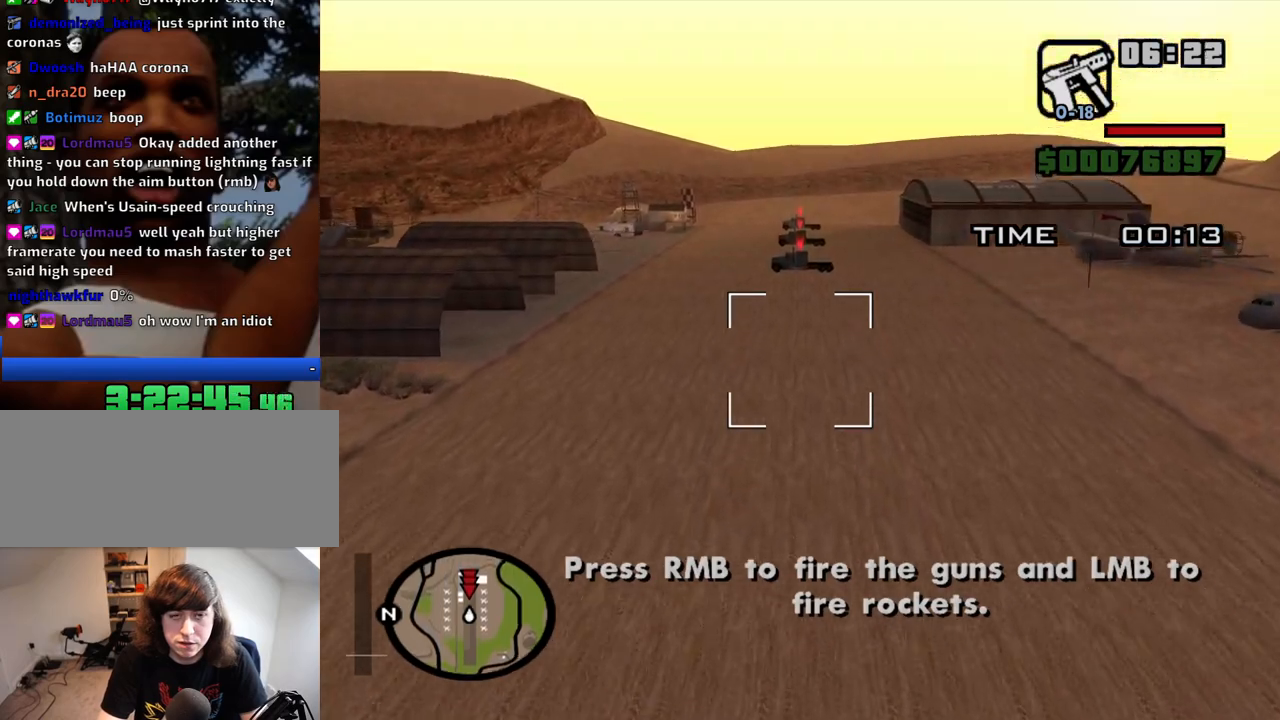
{"keys": ["up", "w"], "mouse": [], "events": [[184, "alt", "down"], [267, "alt", "up"], [367, "alt", "down"], [417, "alt", "up"], [500, "up", "down"], [500, "w", "down"]]}
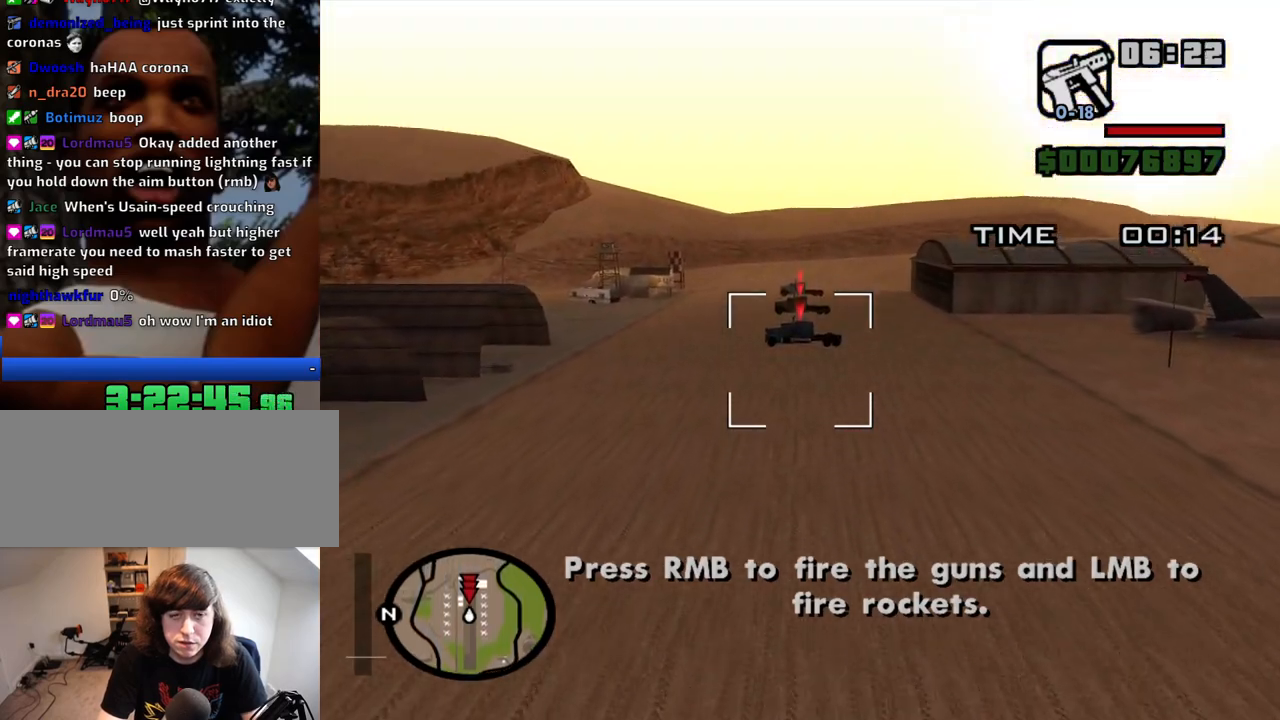
{"keys": ["up", "w"], "mouse": [], "events": [[50, "alt", "down"], [50, "up", "up"], [100, "alt", "up"], [200, "alt", "down"], [200, "up", "down"], [250, "up", "up"], [284, "alt", "up"], [384, "alt", "down"], [484, "alt", "up"], [484, "up", "down"]]}
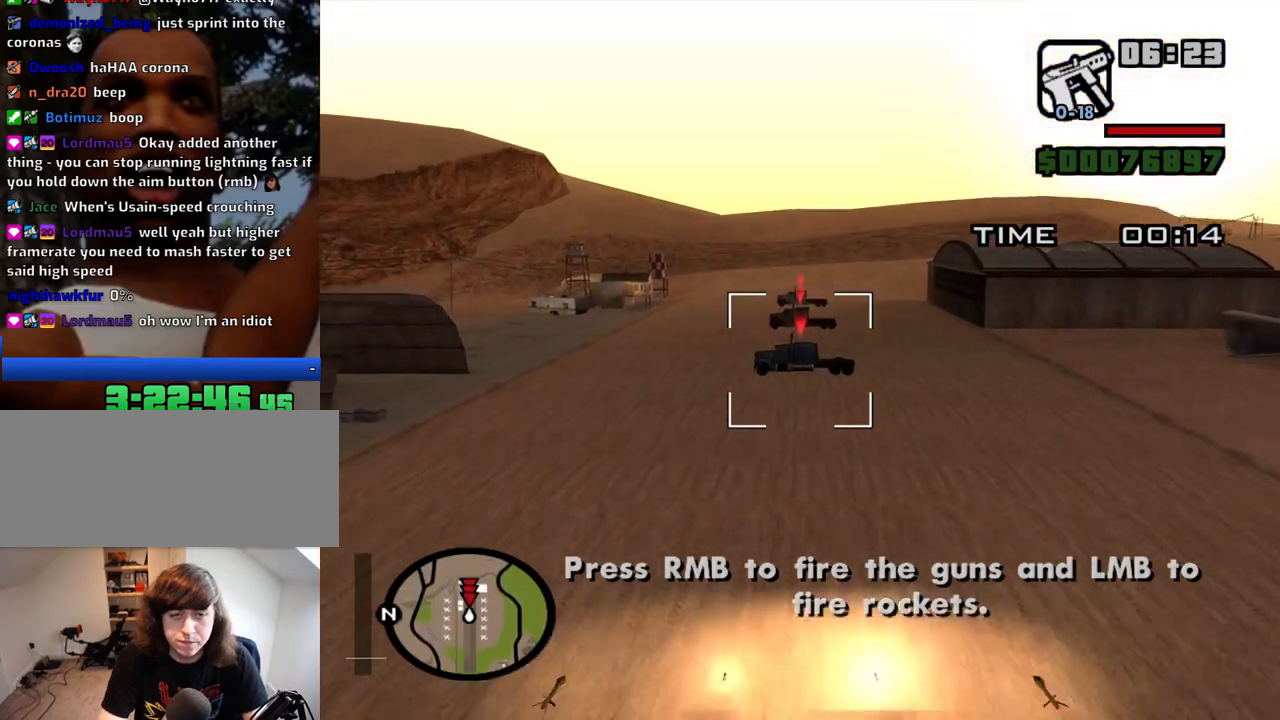
{"keys": ["alt", "up", "w"], "mouse": [], "events": [[17, "up", "up"], [117, "alt", "down"], [167, "alt", "up"], [267, "alt", "down"], [350, "alt", "up"], [400, "up", "down"], [500, "alt", "down"]]}
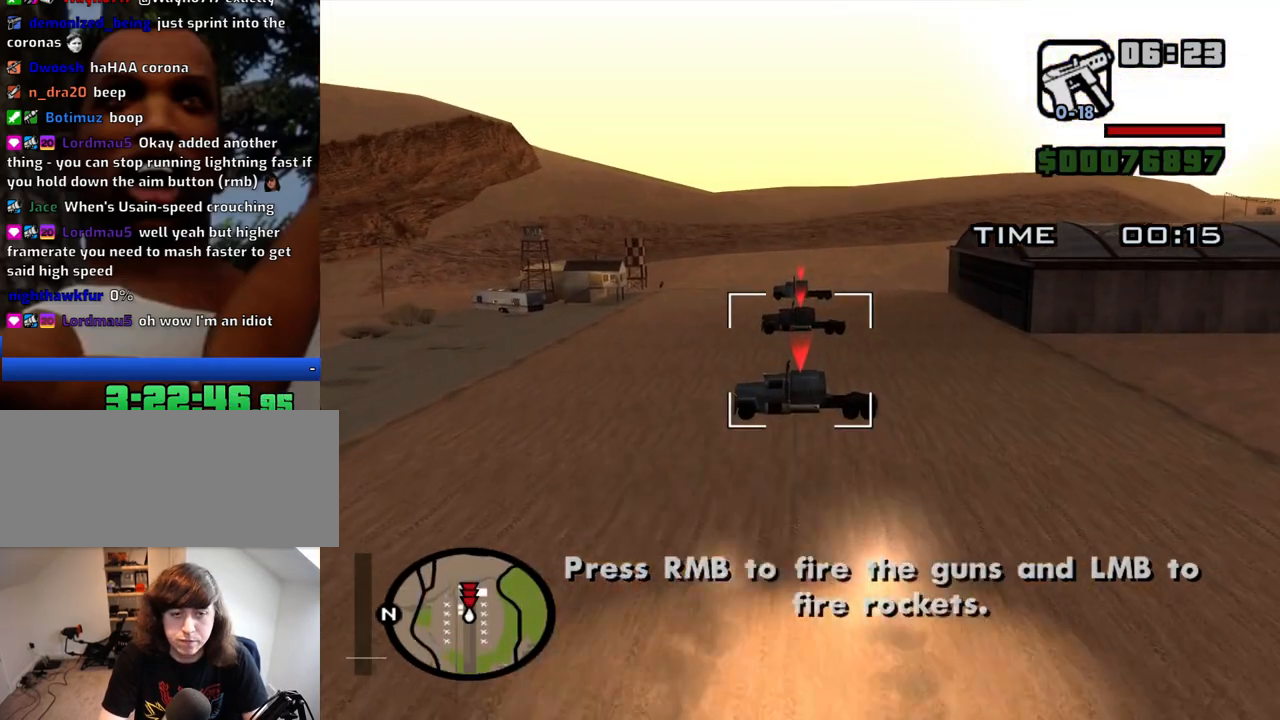
{"keys": ["w"], "mouse": [], "events": [[84, "alt", "up"], [84, "up", "up"], [234, "alt", "down"], [267, "alt", "up"], [367, "alt", "down"], [467, "alt", "up"]]}
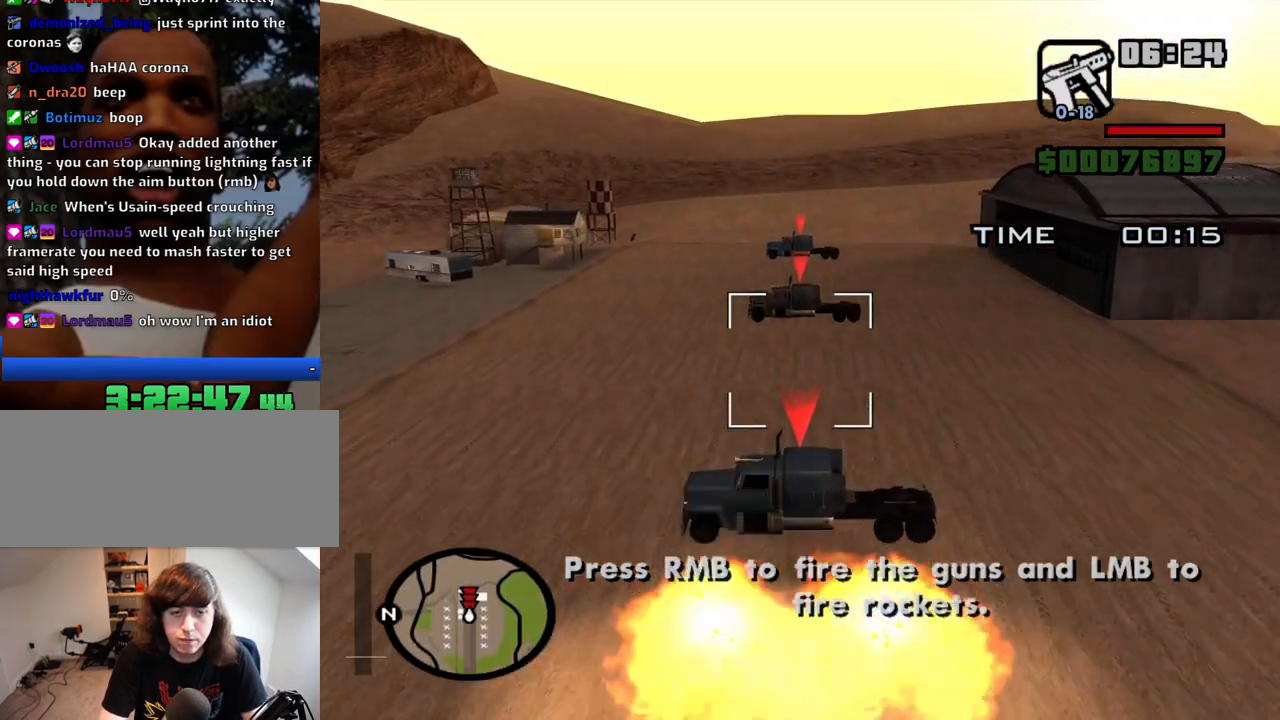
{"keys": ["alt", "w"], "mouse": [], "events": [[100, "alt", "down"], [100, "up", "down"], [150, "alt", "up"], [250, "alt", "down"], [334, "alt", "up"], [434, "up", "up"], [484, "alt", "down"]]}